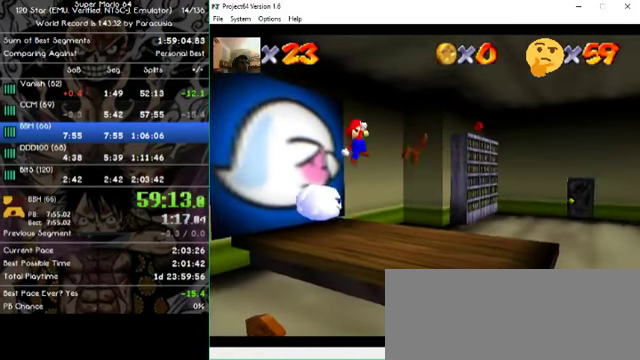
Gameplay with a controller (Nintendo layout); each line is a JSON object with the inputs held at the frame after it. "events" lists button and stick changes between this image and that frame as [ms after this image, input, new state], when the widget could be followed in between. Not read: A B L1 L3 R1 R3 X Y Z.
{"buttons": [], "left_stick": "center", "events": [[300, "left_stick", "center"]]}
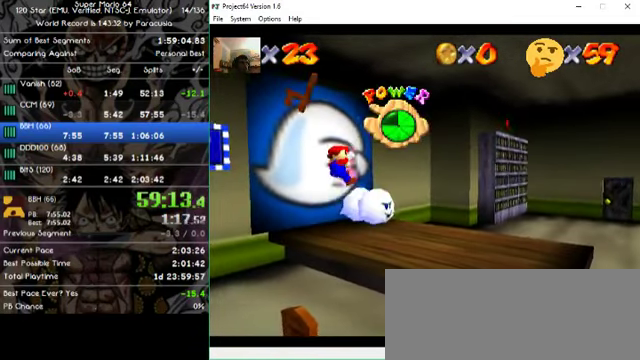
{"buttons": [], "left_stick": "center", "events": []}
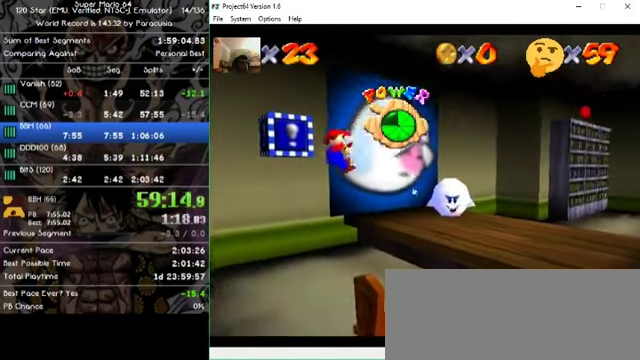
{"buttons": [], "left_stick": "center", "events": []}
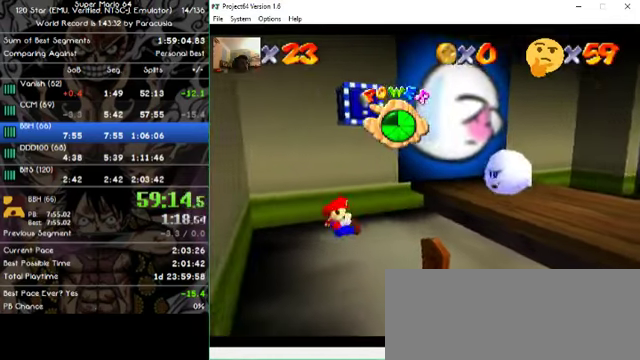
{"buttons": [], "left_stick": "right", "events": [[300, "left_stick", "right"]]}
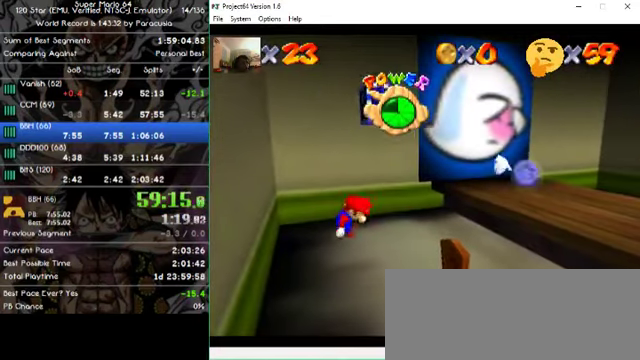
{"buttons": [], "left_stick": "right", "events": []}
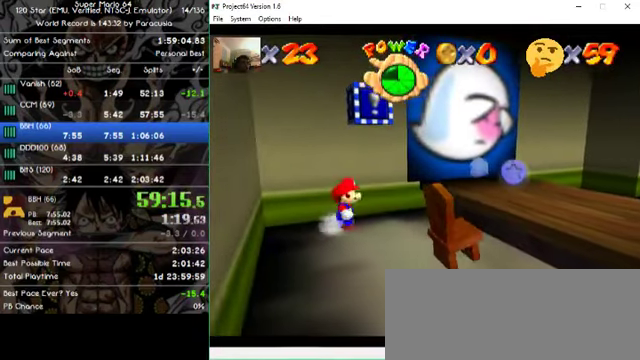
{"buttons": [], "left_stick": "right", "events": []}
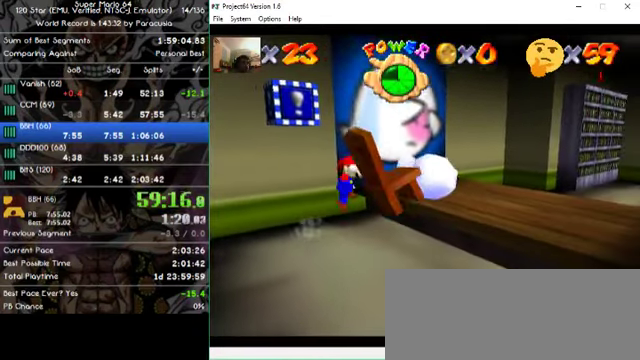
{"buttons": [], "left_stick": "center", "events": [[434, "left_stick", "center"]]}
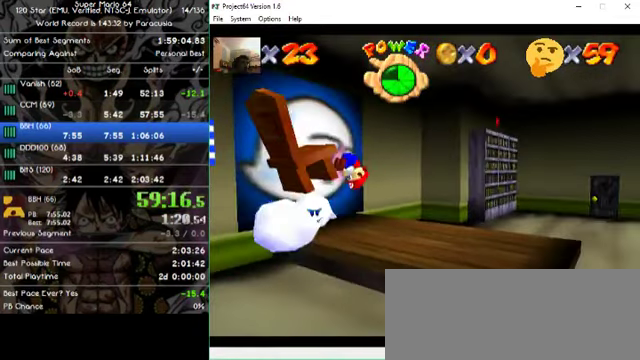
{"buttons": [], "left_stick": "center", "events": [[134, "left_stick", "left"], [434, "left_stick", "center"]]}
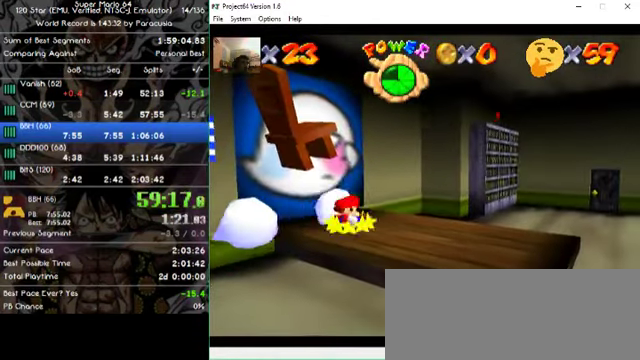
{"buttons": [], "left_stick": "left", "events": [[300, "left_stick", "left"]]}
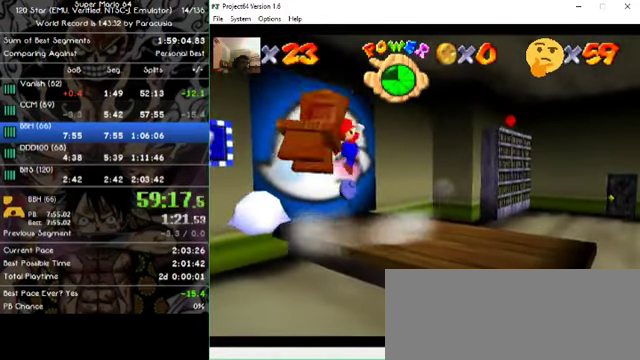
{"buttons": [], "left_stick": "center", "events": [[400, "left_stick", "center"]]}
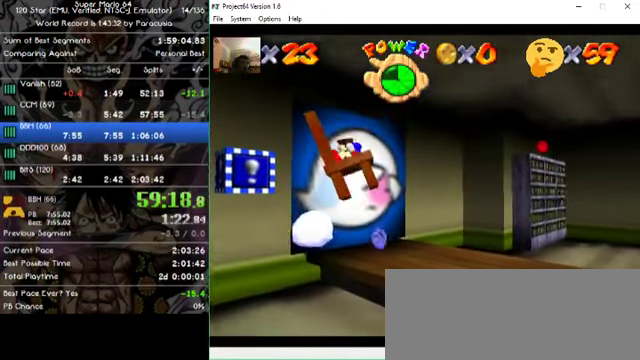
{"buttons": [], "left_stick": "center", "events": []}
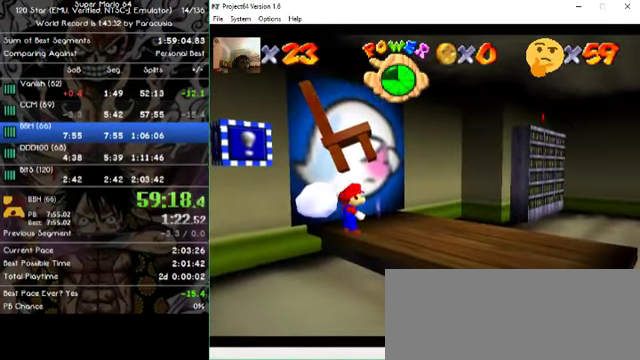
{"buttons": [], "left_stick": "center", "events": []}
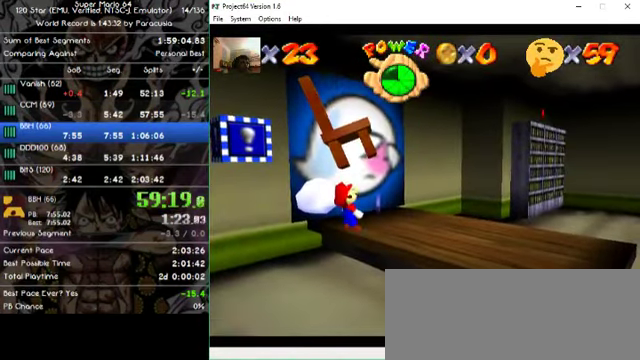
{"buttons": [], "left_stick": "center", "events": []}
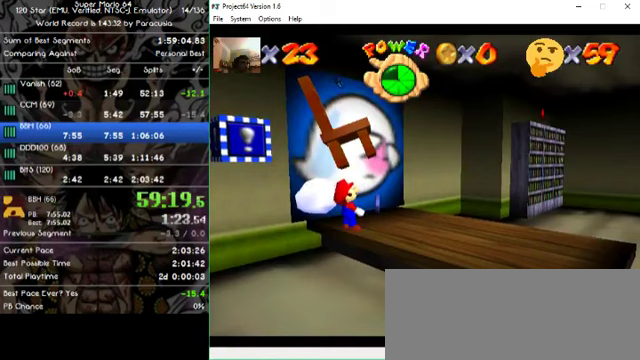
{"buttons": [], "left_stick": "right", "events": [[233, "left_stick", "right"]]}
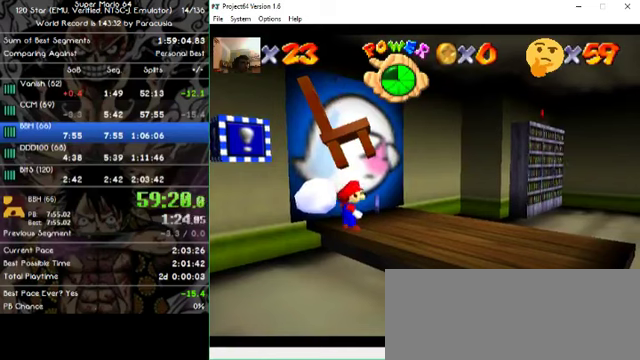
{"buttons": [], "left_stick": "right", "events": []}
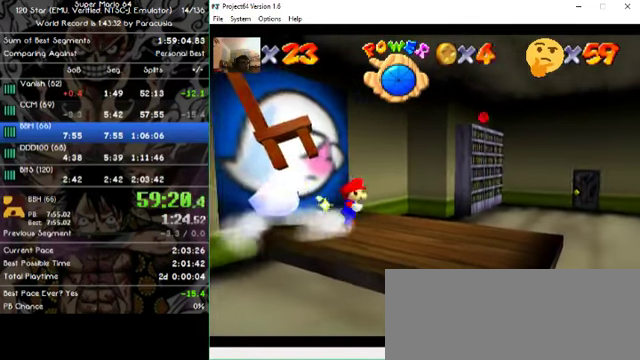
{"buttons": [], "left_stick": "center", "events": [[67, "left_stick", "center"]]}
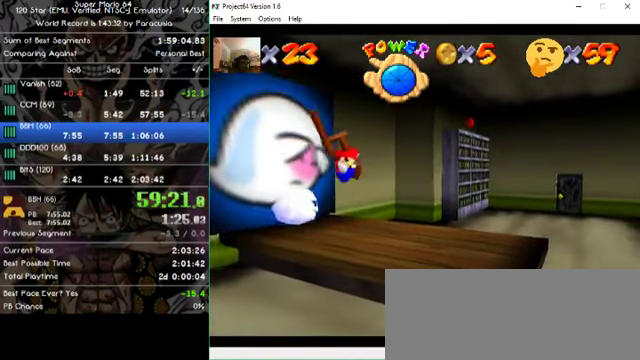
{"buttons": [], "left_stick": "right", "events": [[267, "left_stick", "right"]]}
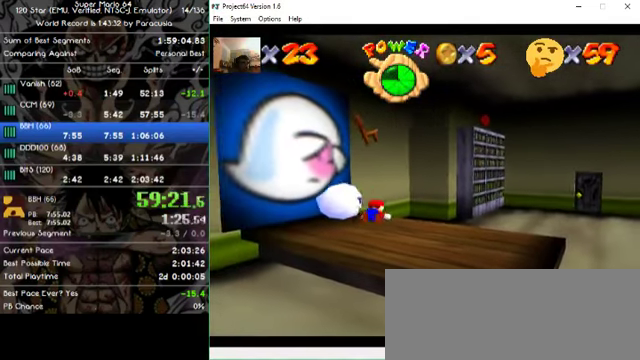
{"buttons": [], "left_stick": "center", "events": [[33, "left_stick", "center"]]}
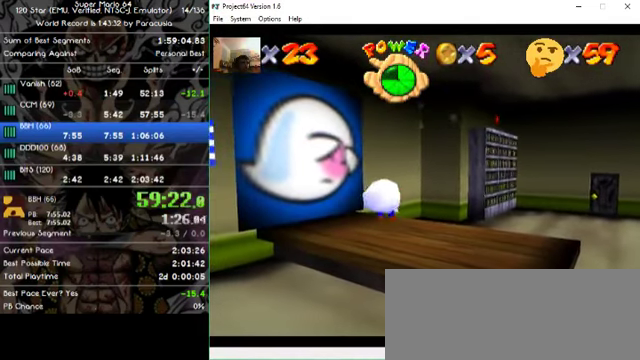
{"buttons": [], "left_stick": "center", "events": [[100, "left_stick", "right"], [333, "left_stick", "center"]]}
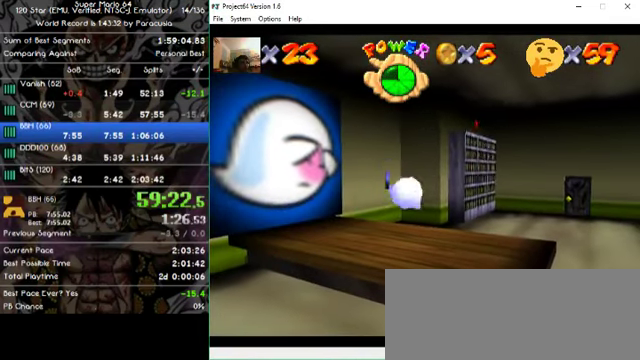
{"buttons": [], "left_stick": "right", "events": [[233, "left_stick", "right"]]}
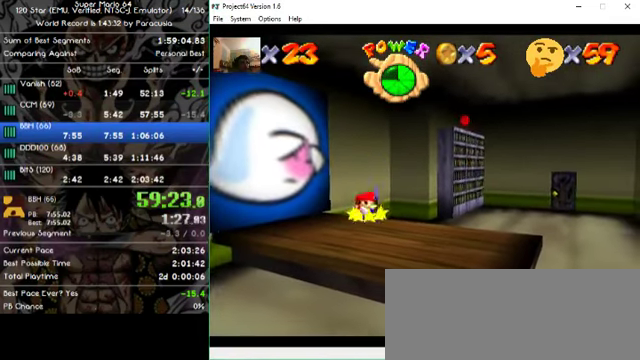
{"buttons": [], "left_stick": "right", "events": []}
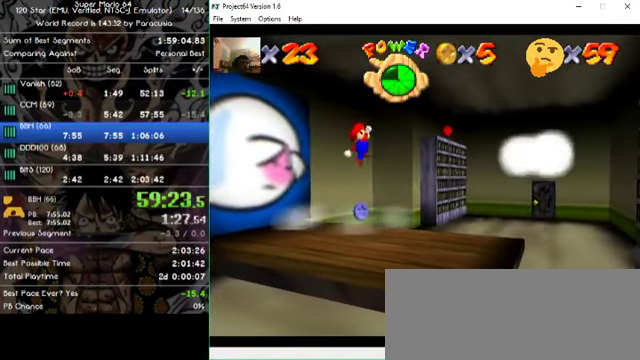
{"buttons": [], "left_stick": "right", "events": []}
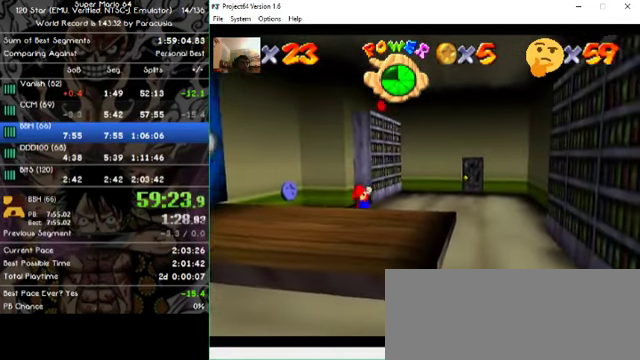
{"buttons": [], "left_stick": "center", "events": [[33, "left_stick", "up-right"], [367, "left_stick", "up"], [467, "left_stick", "center"]]}
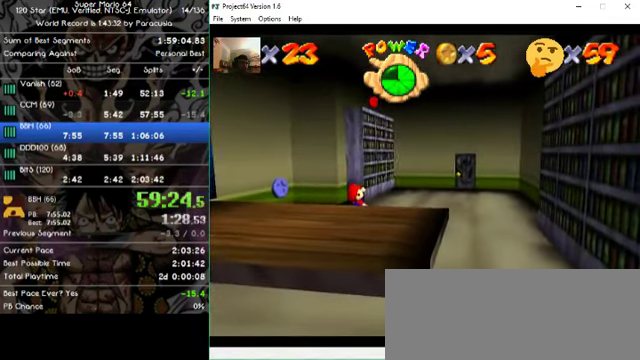
{"buttons": [], "left_stick": "center", "events": []}
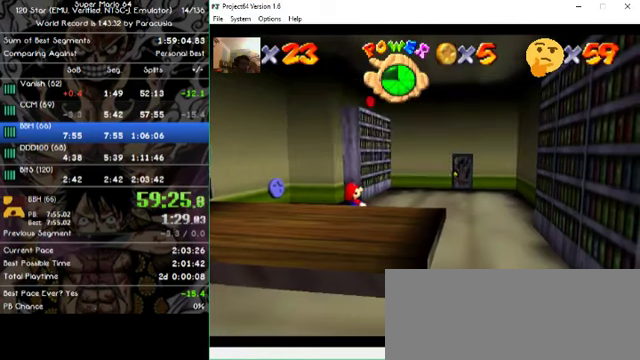
{"buttons": [], "left_stick": "center", "events": []}
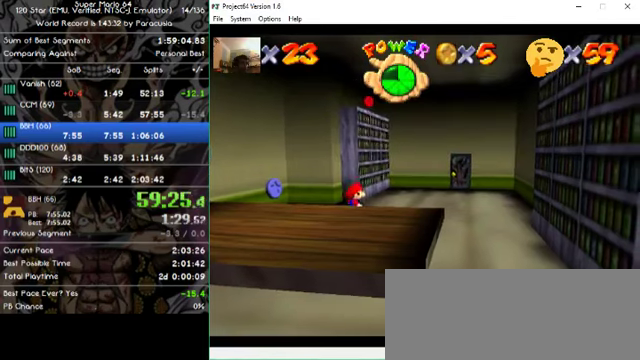
{"buttons": [], "left_stick": "center", "events": [[133, "left_stick", "right"], [266, "left_stick", "up-right"], [500, "left_stick", "center"]]}
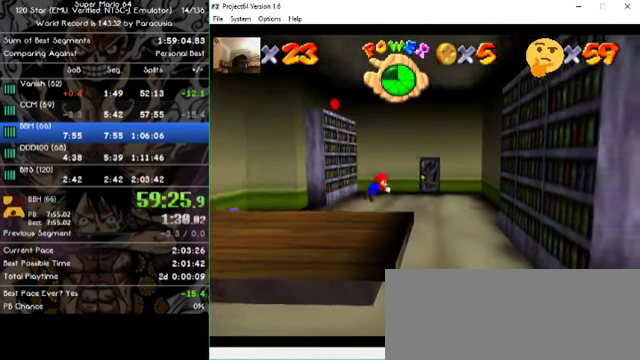
{"buttons": [], "left_stick": "left", "events": [[133, "left_stick", "up"], [266, "left_stick", "left"]]}
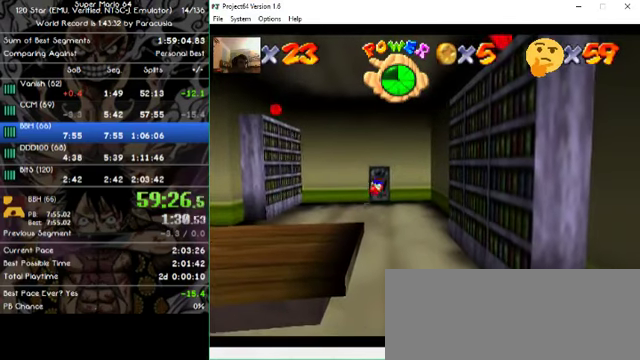
{"buttons": [], "left_stick": "up", "events": [[266, "left_stick", "up"]]}
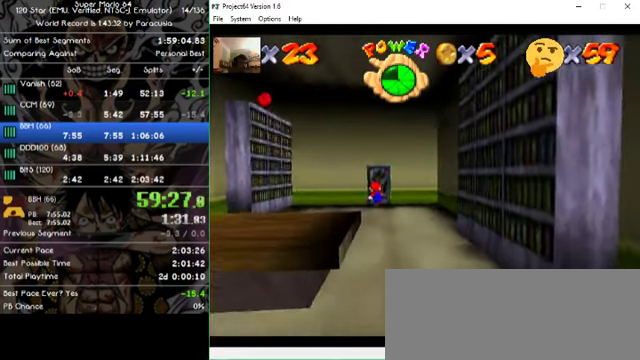
{"buttons": [], "left_stick": "center", "events": [[133, "left_stick", "center"]]}
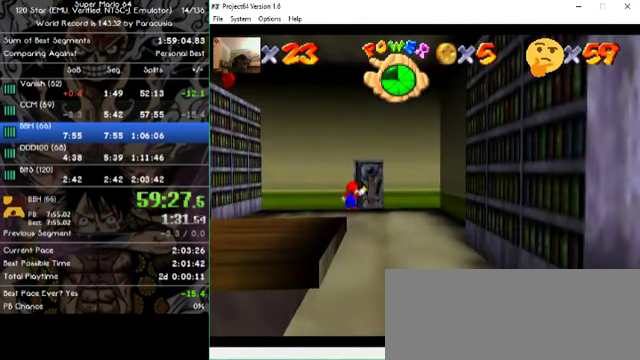
{"buttons": [], "left_stick": "center", "events": []}